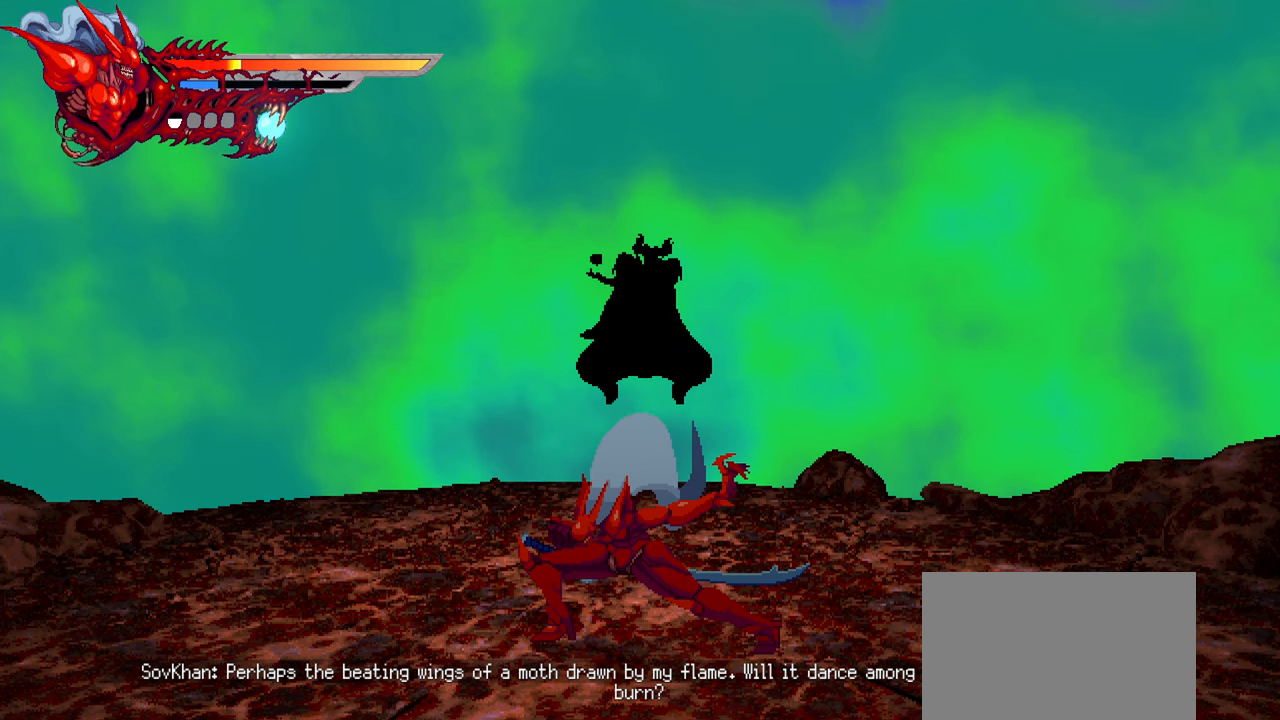
Gameplay with a controller (PlayStation layout); each line is a JSON object with the inputs held at the frame after it. "events" lists button and stick changes between this image and that frame as [ms after this image, input, new state], when the widget could be followed in between. Not read: left_stick other_buttons right_stick.
{"buttons": [], "events": []}
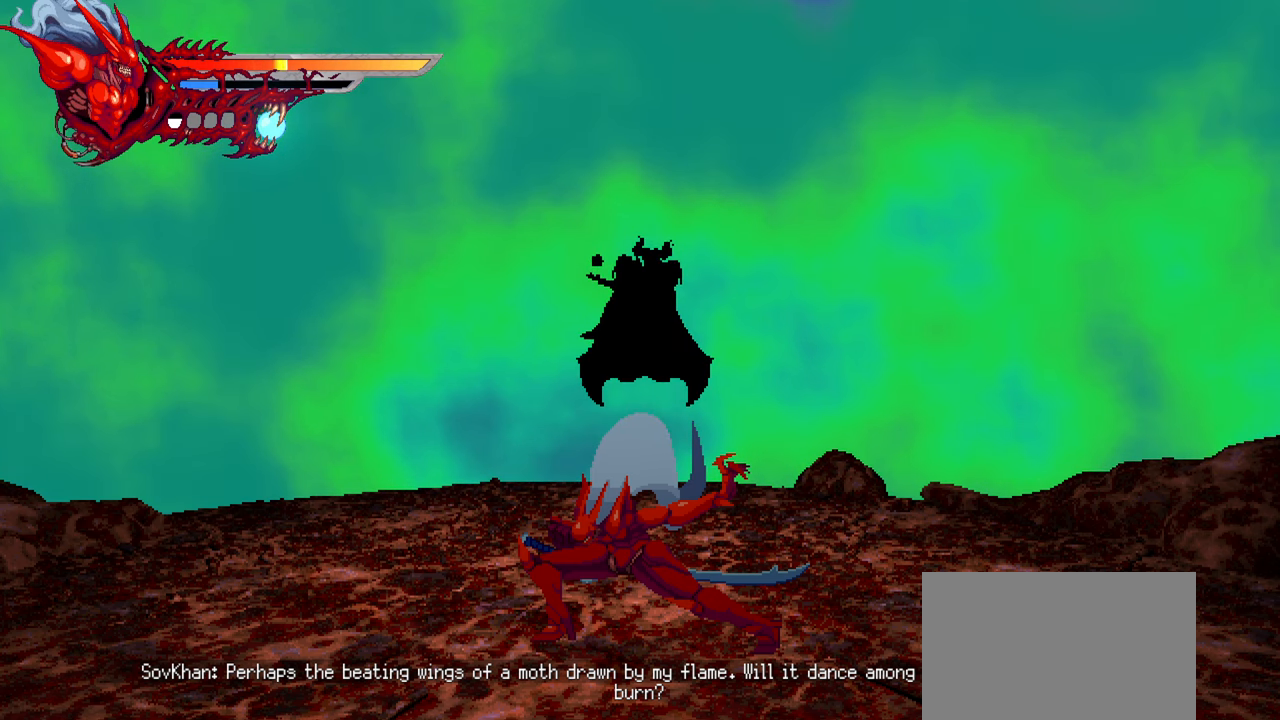
{"buttons": [], "events": []}
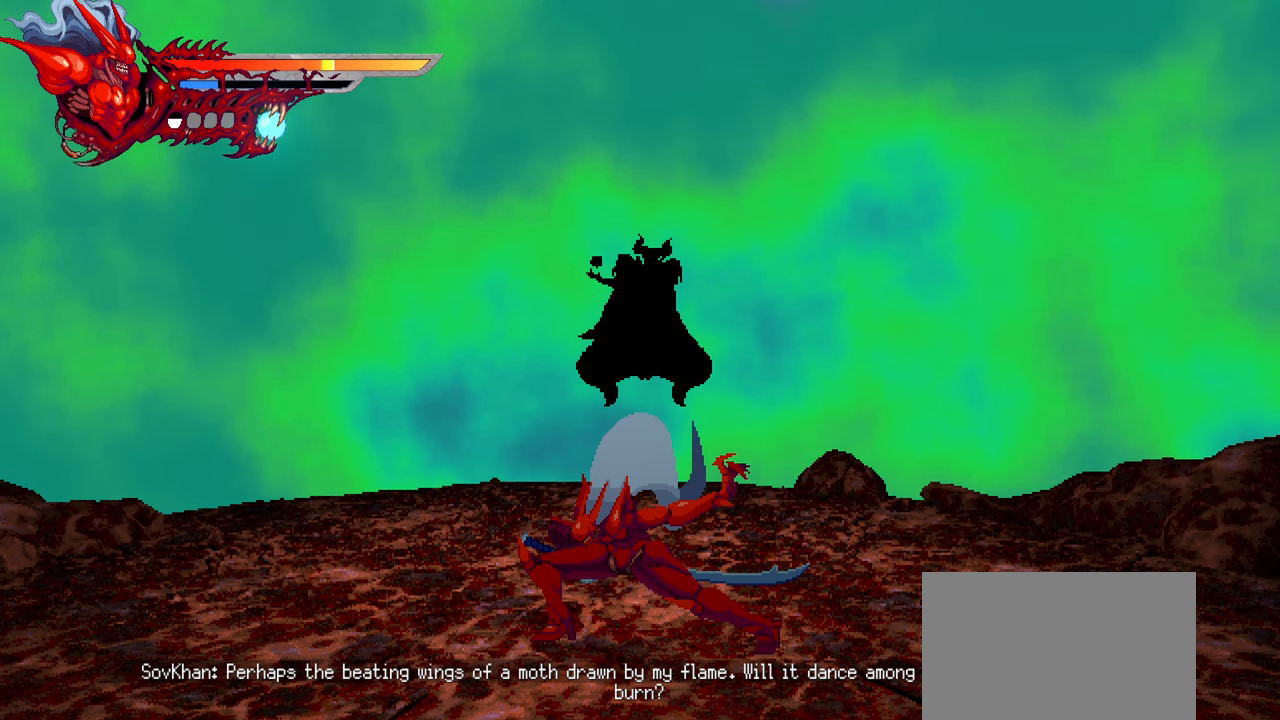
{"buttons": [], "events": []}
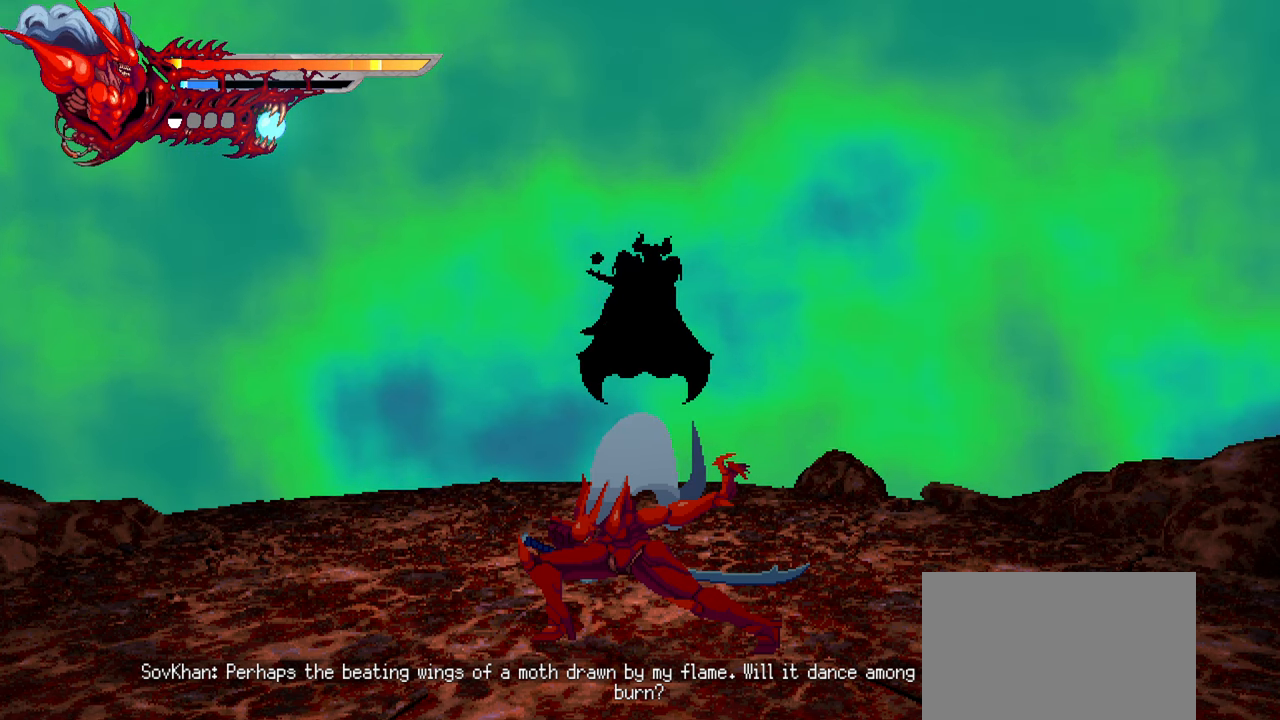
{"buttons": [], "events": []}
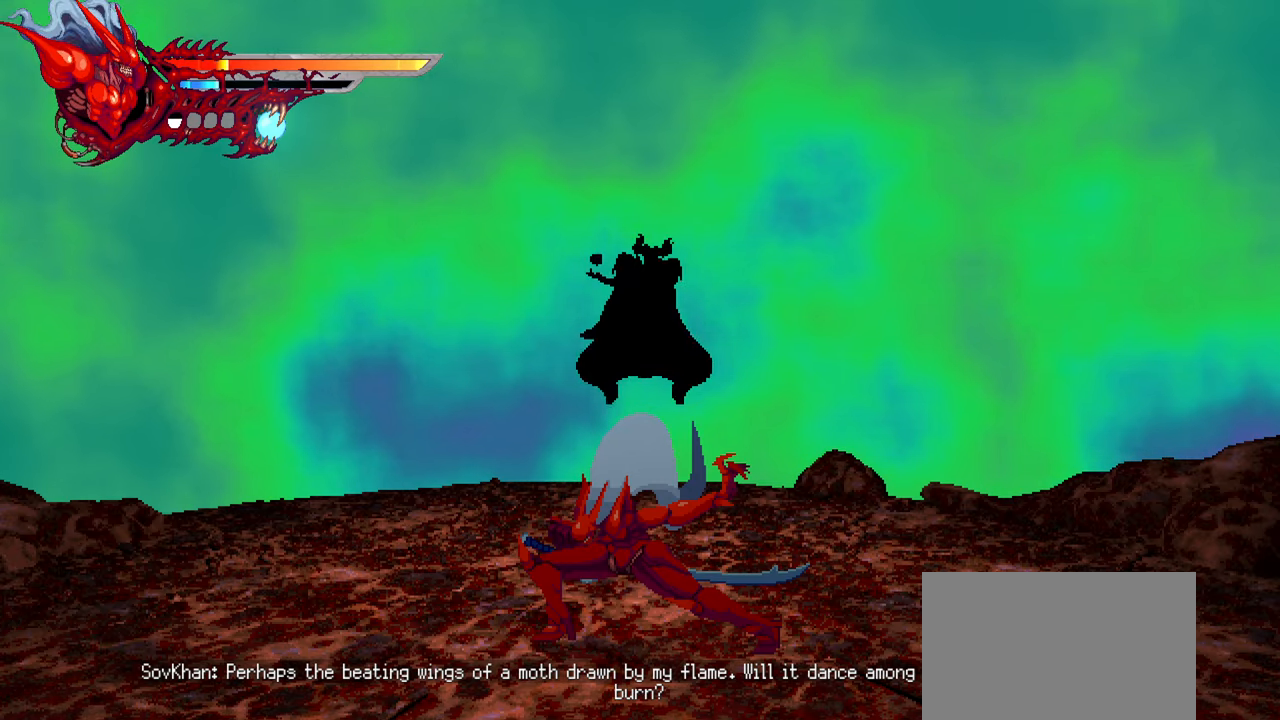
{"buttons": [], "events": []}
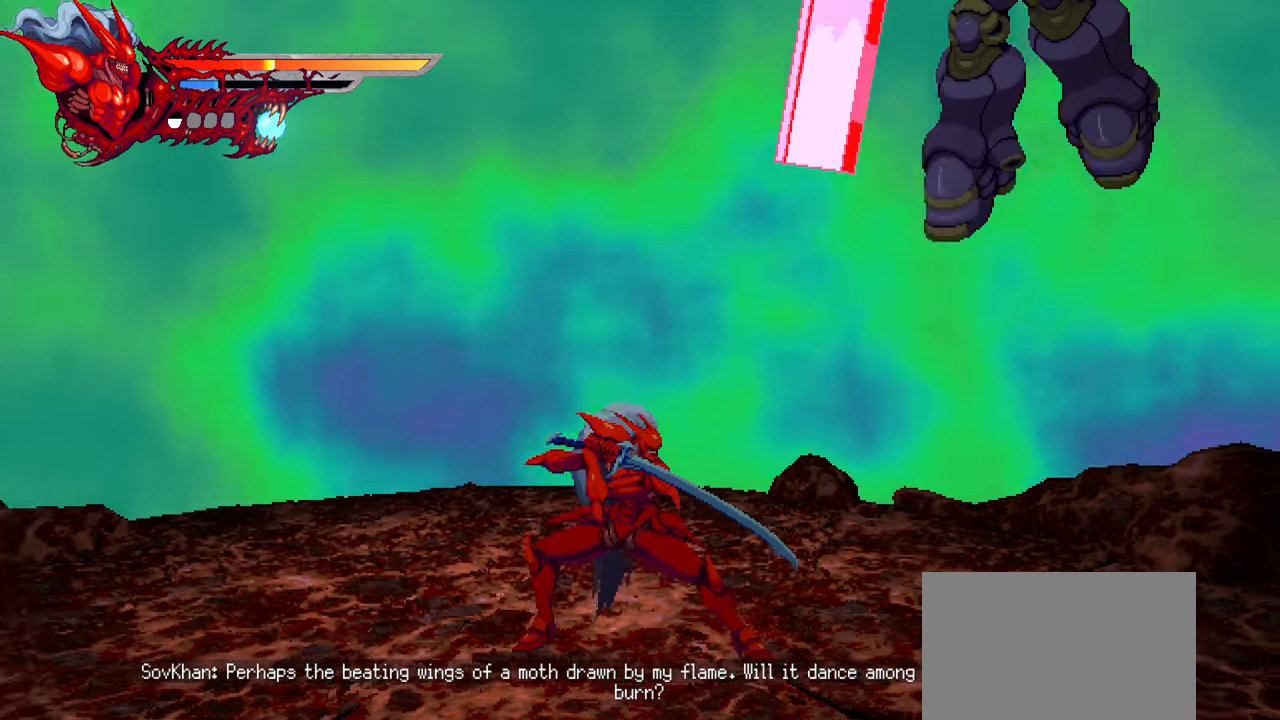
{"buttons": ["SQUARE", "DPAD_RIGHT"], "events": [[317, "DPAD_RIGHT", "down"], [484, "SQUARE", "down"]]}
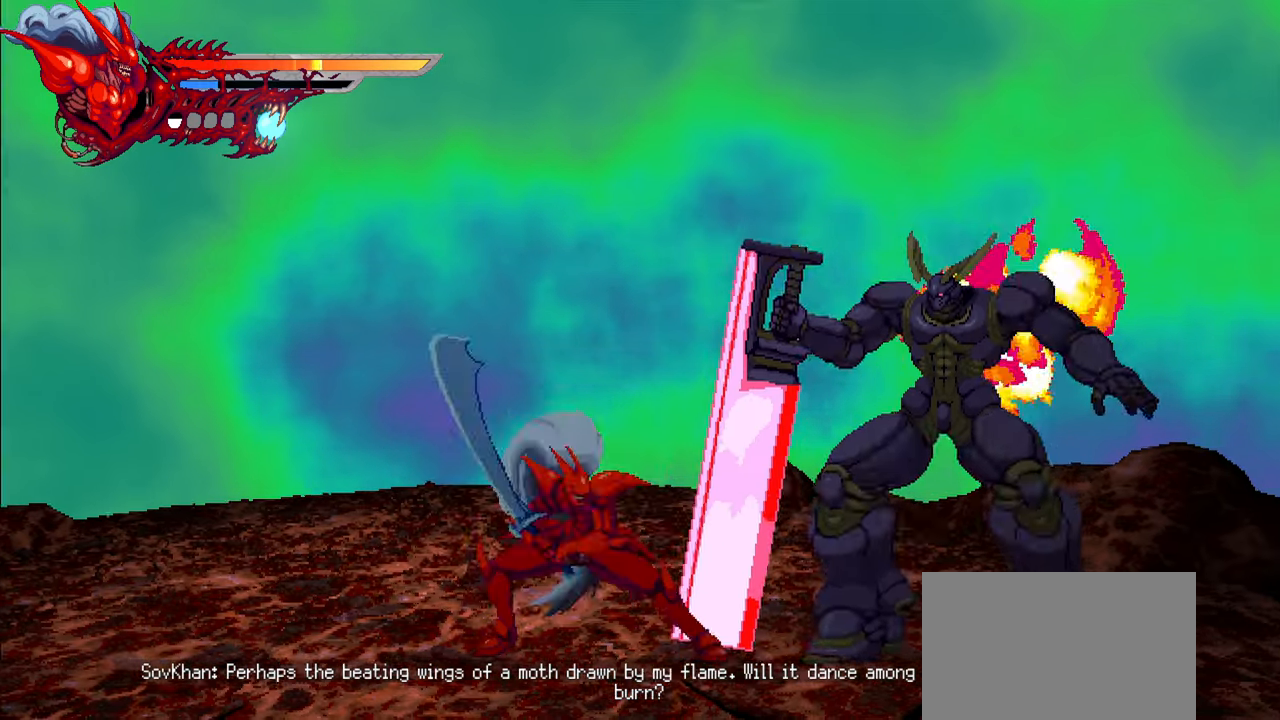
{"buttons": ["DPAD_RIGHT"], "events": [[117, "SQUARE", "up"], [284, "SQUARE", "down"], [350, "SQUARE", "up"], [384, "SQUARE", "down"], [467, "SQUARE", "up"]]}
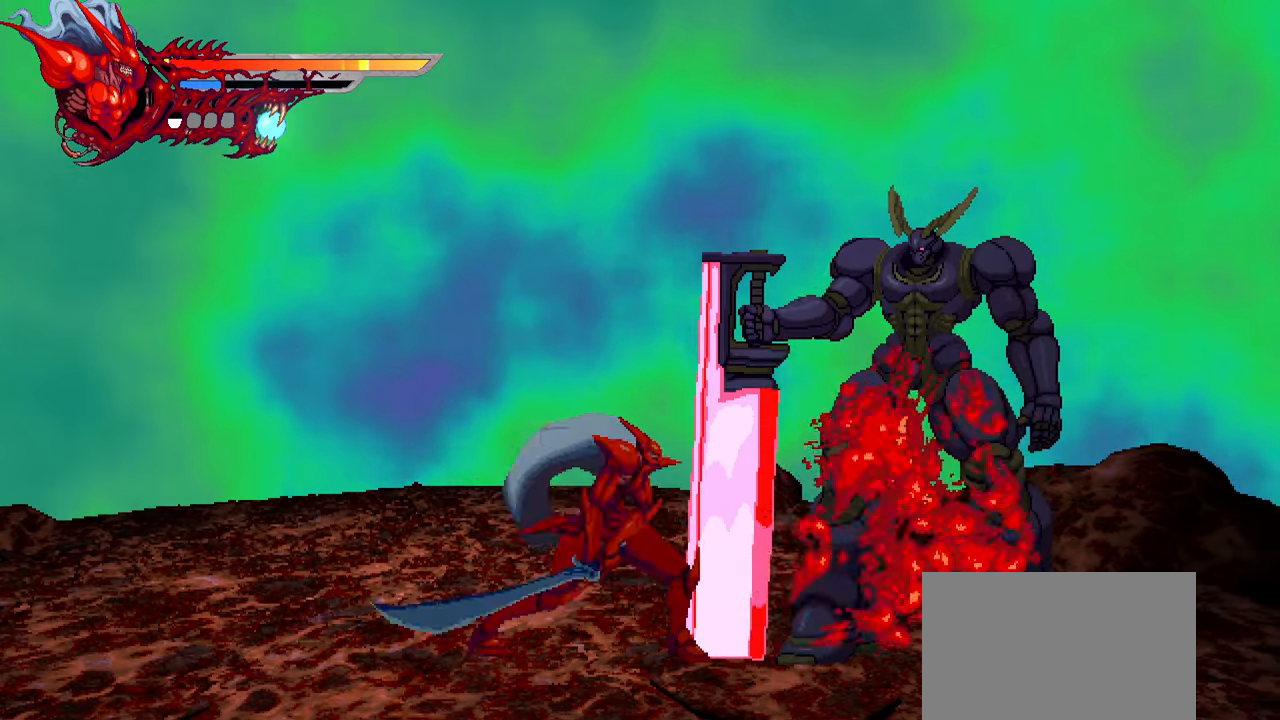
{"buttons": ["TRIANGLE", "DPAD_RIGHT"], "events": [[67, "TRIANGLE", "down"], [150, "TRIANGLE", "up"], [217, "TRIANGLE", "down"], [400, "TRIANGLE", "up"], [467, "TRIANGLE", "down"]]}
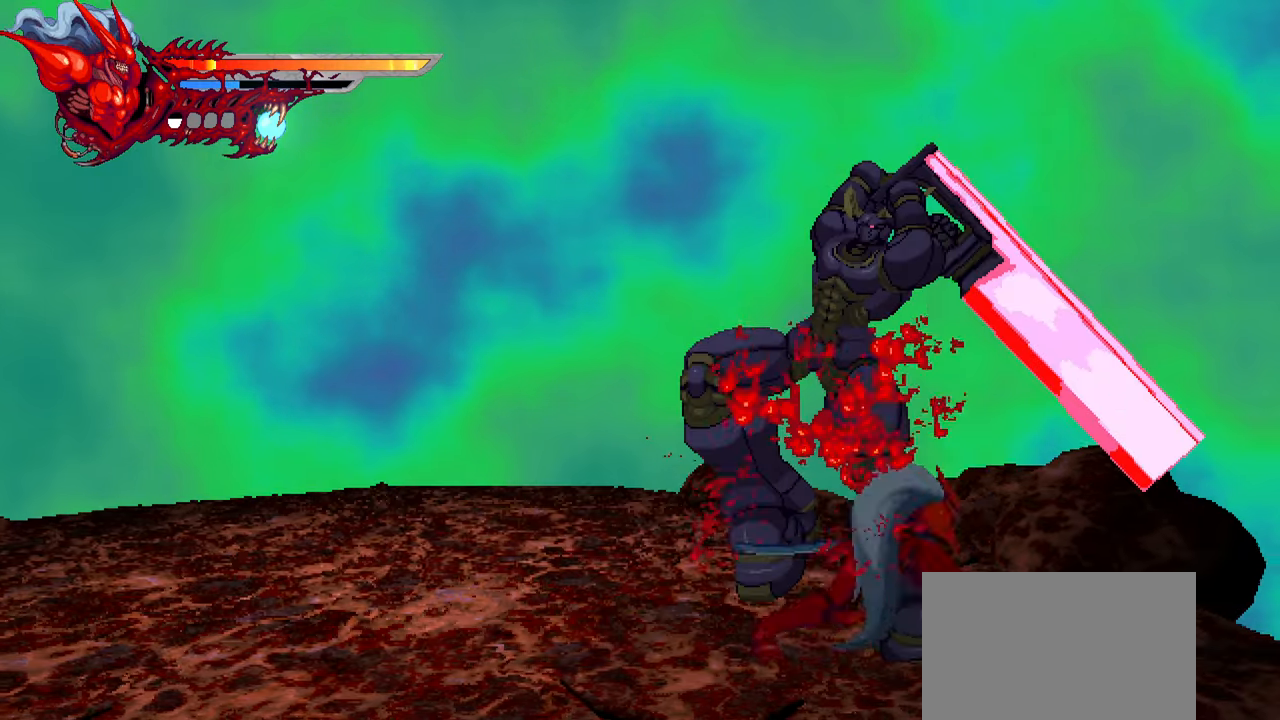
{"buttons": [], "events": [[17, "TRIANGLE", "up"], [100, "L1", "down"], [317, "L1", "up"], [334, "DPAD_RIGHT", "up"]]}
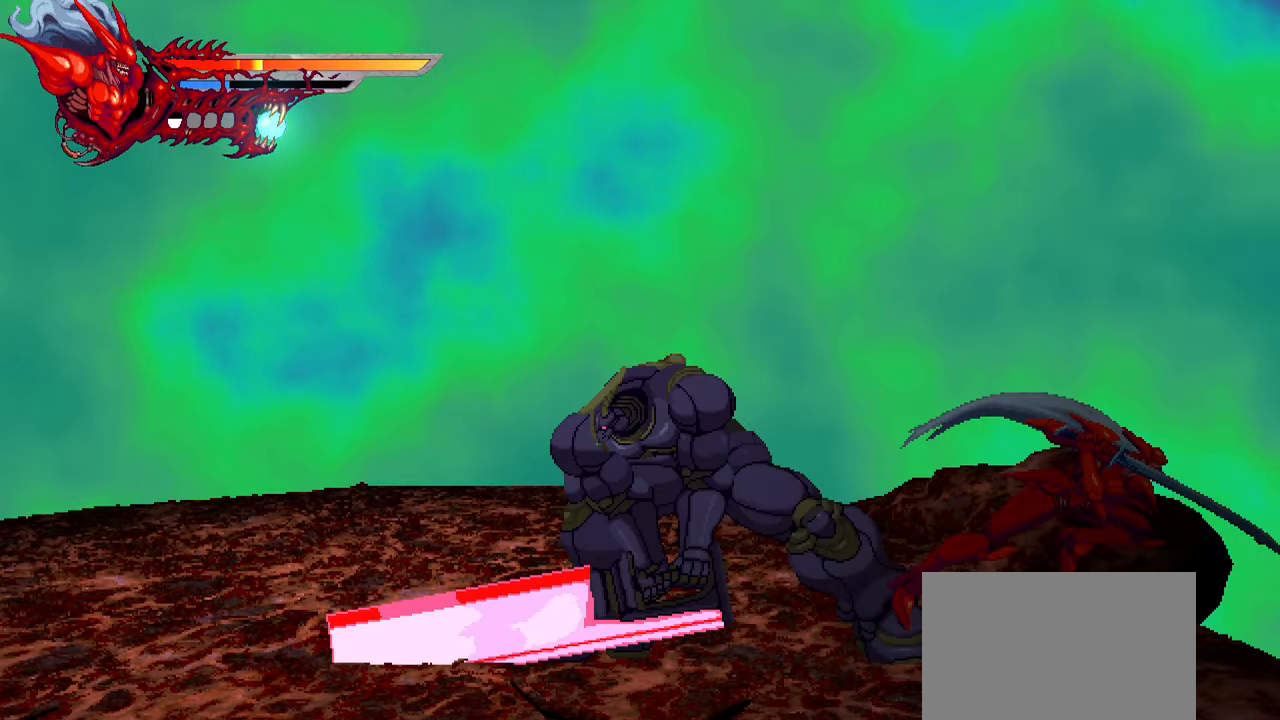
{"buttons": ["DPAD_LEFT"], "events": [[50, "DPAD_LEFT", "down"], [67, "SQUARE", "down"], [150, "SQUARE", "up"], [234, "SQUARE", "down"], [284, "SQUARE", "up"], [350, "SQUARE", "down"], [417, "SQUARE", "up"]]}
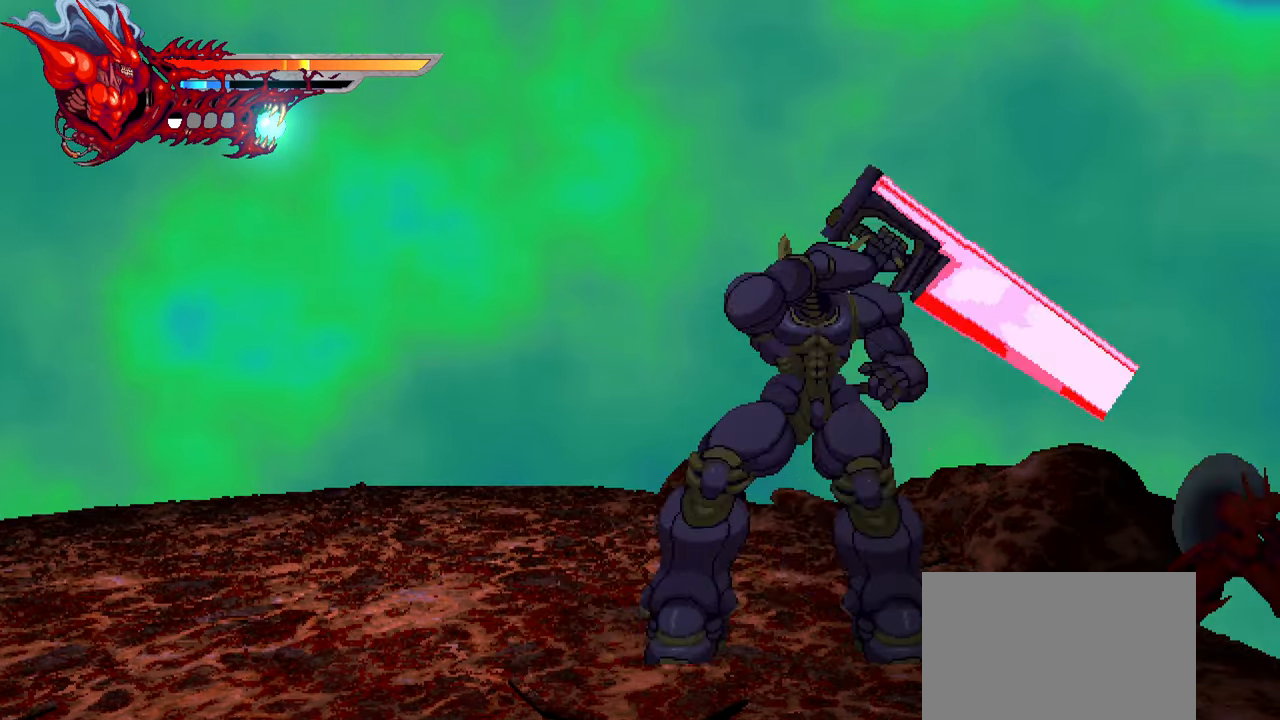
{"buttons": ["DPAD_LEFT"], "events": [[100, "SQUARE", "down"], [167, "SQUARE", "up"], [234, "SQUARE", "down"], [300, "SQUARE", "up"]]}
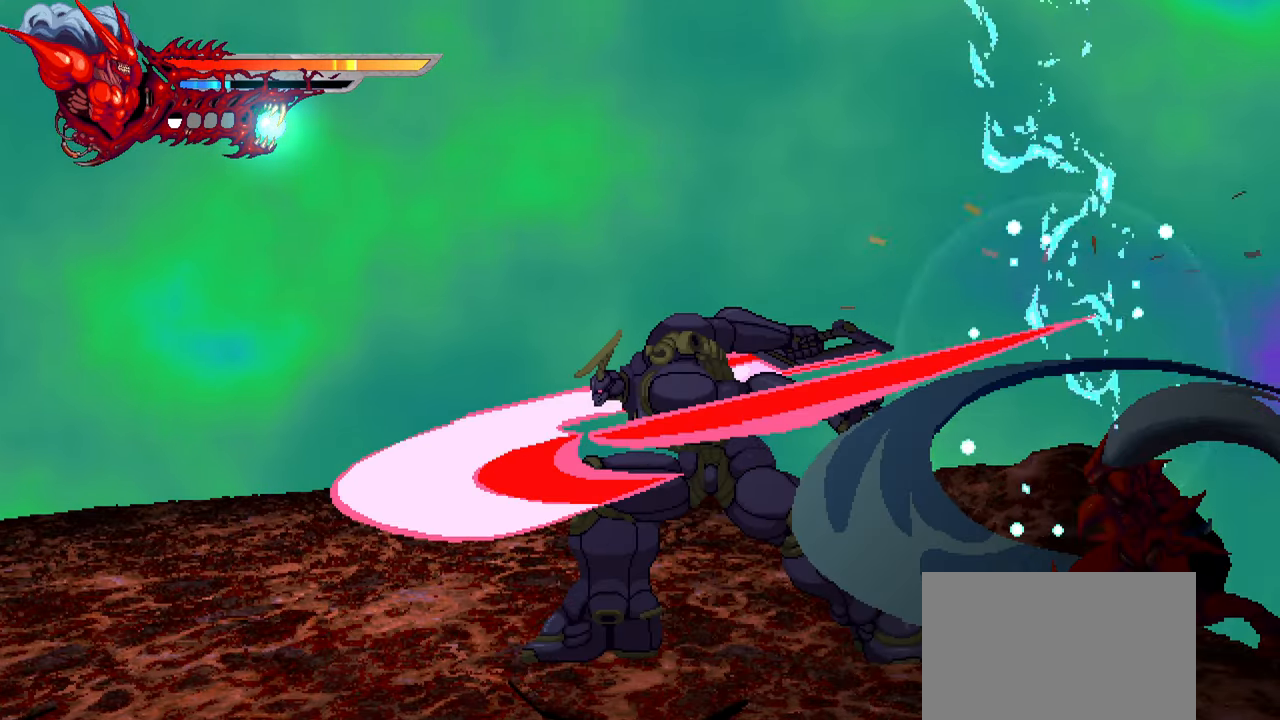
{"buttons": ["DPAD_LEFT"], "events": [[17, "L1", "down"], [17, "TRIANGLE", "down"], [67, "TRIANGLE", "up"], [234, "L1", "up"], [333, "TRIANGLE", "down"], [433, "TRIANGLE", "up"]]}
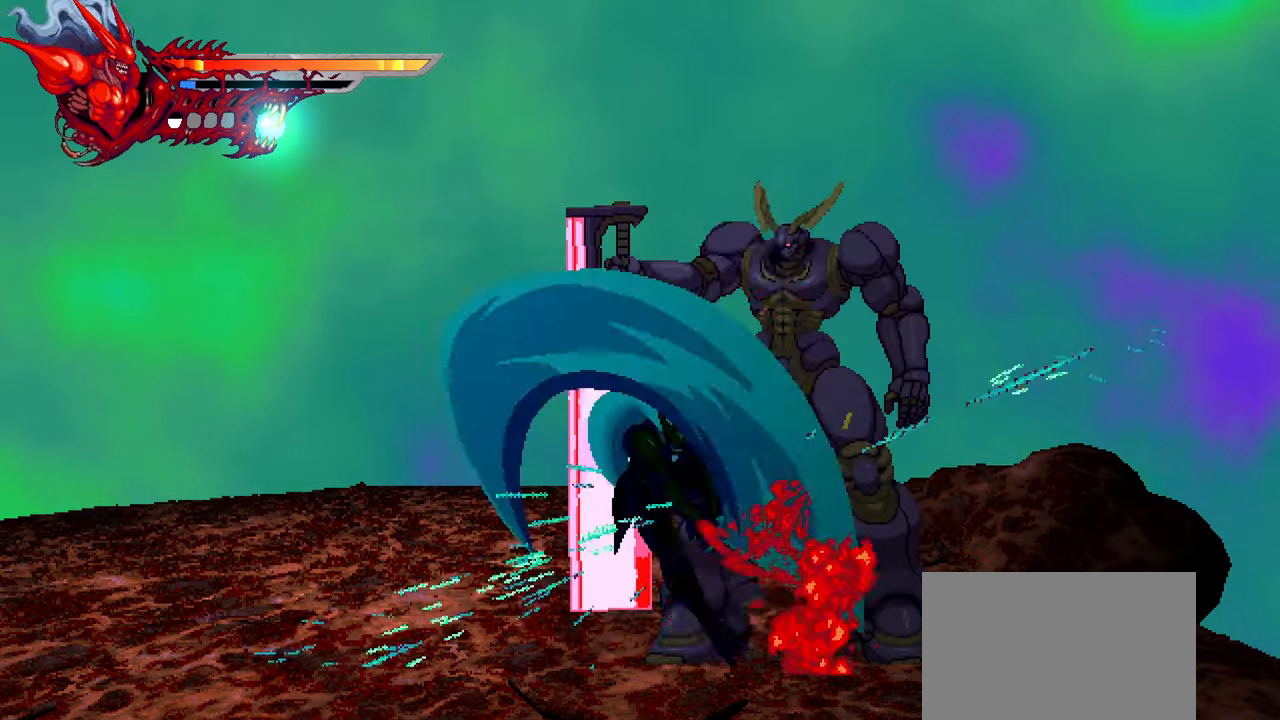
{"buttons": ["L1", "DPAD_RIGHT"], "events": [[16, "TRIANGLE", "down"], [33, "TRIANGLE", "up"], [83, "TRIANGLE", "down"], [183, "TRIANGLE", "up"], [266, "L1", "down"], [383, "DPAD_LEFT", "up"], [500, "DPAD_RIGHT", "down"]]}
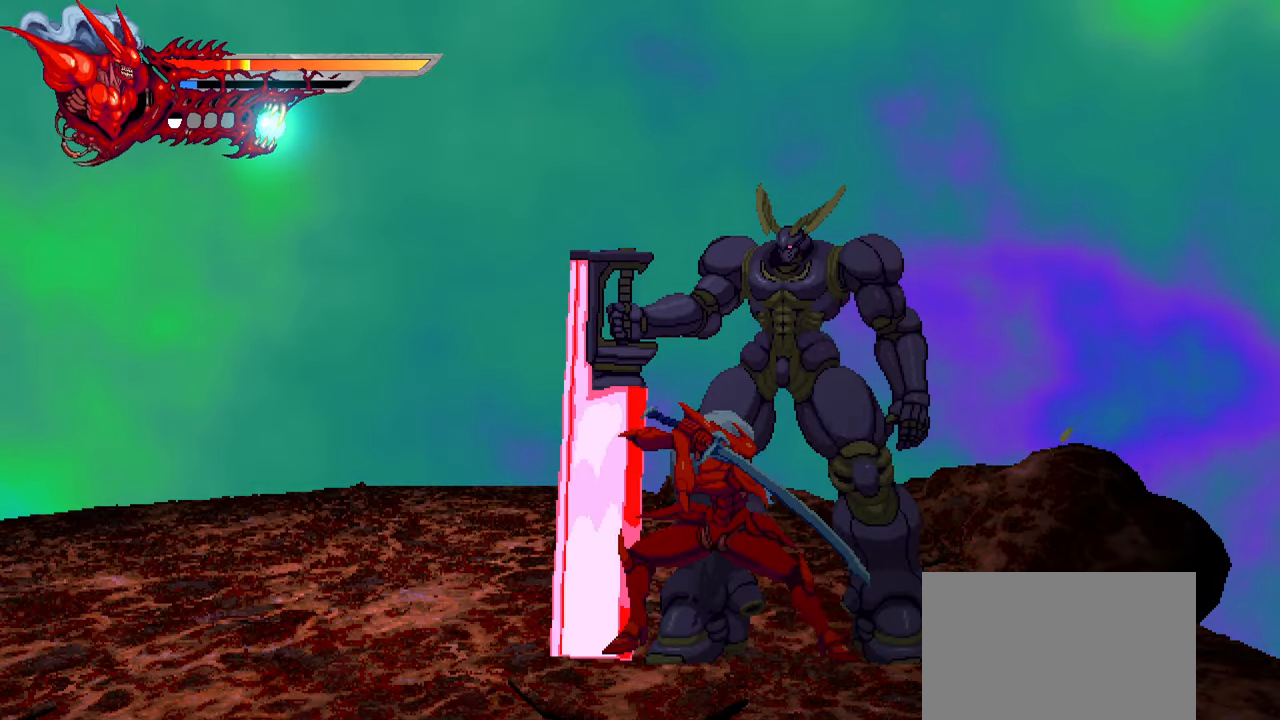
{"buttons": ["DPAD_RIGHT"], "events": [[133, "SQUARE", "down"], [166, "L1", "up"], [200, "SQUARE", "up"], [233, "SQUARE", "down"], [316, "SQUARE", "up"], [383, "SQUARE", "down"], [433, "SQUARE", "up"]]}
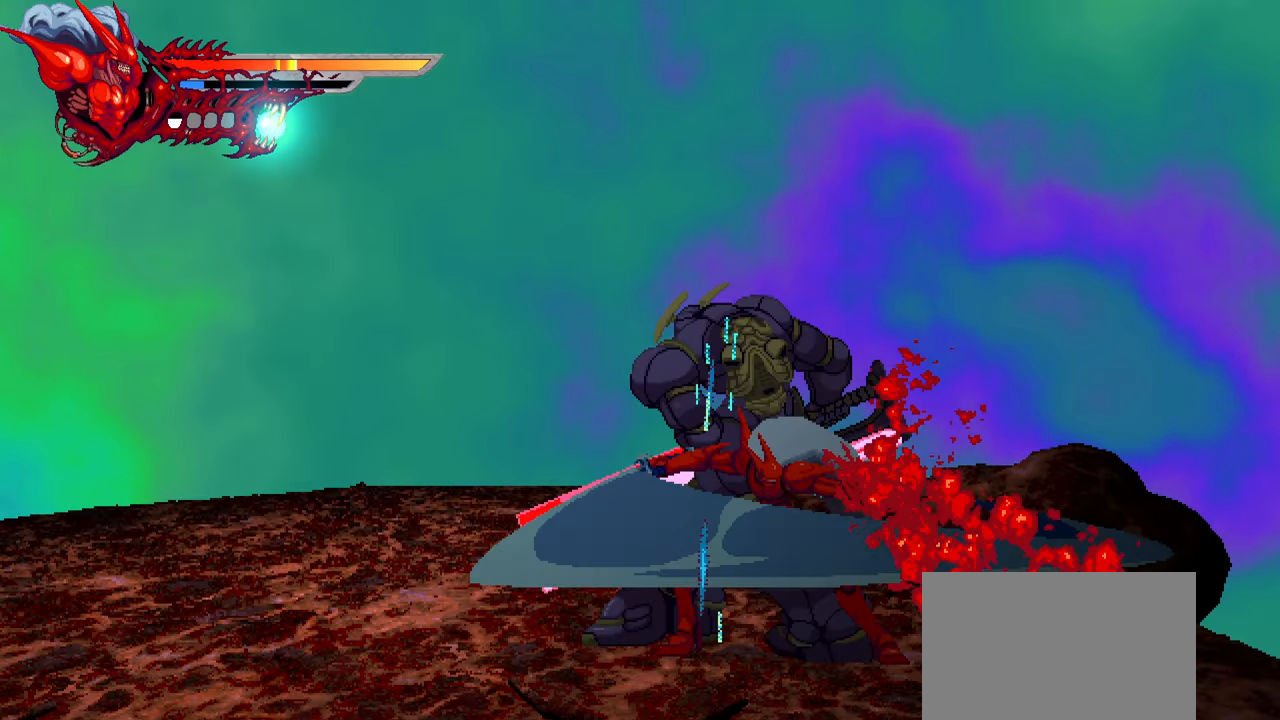
{"buttons": [], "events": [[33, "TRIANGLE", "down"], [116, "TRIANGLE", "up"], [166, "TRIANGLE", "down"], [233, "TRIANGLE", "up"], [283, "TRIANGLE", "down"], [350, "TRIANGLE", "up"], [416, "DPAD_RIGHT", "up"]]}
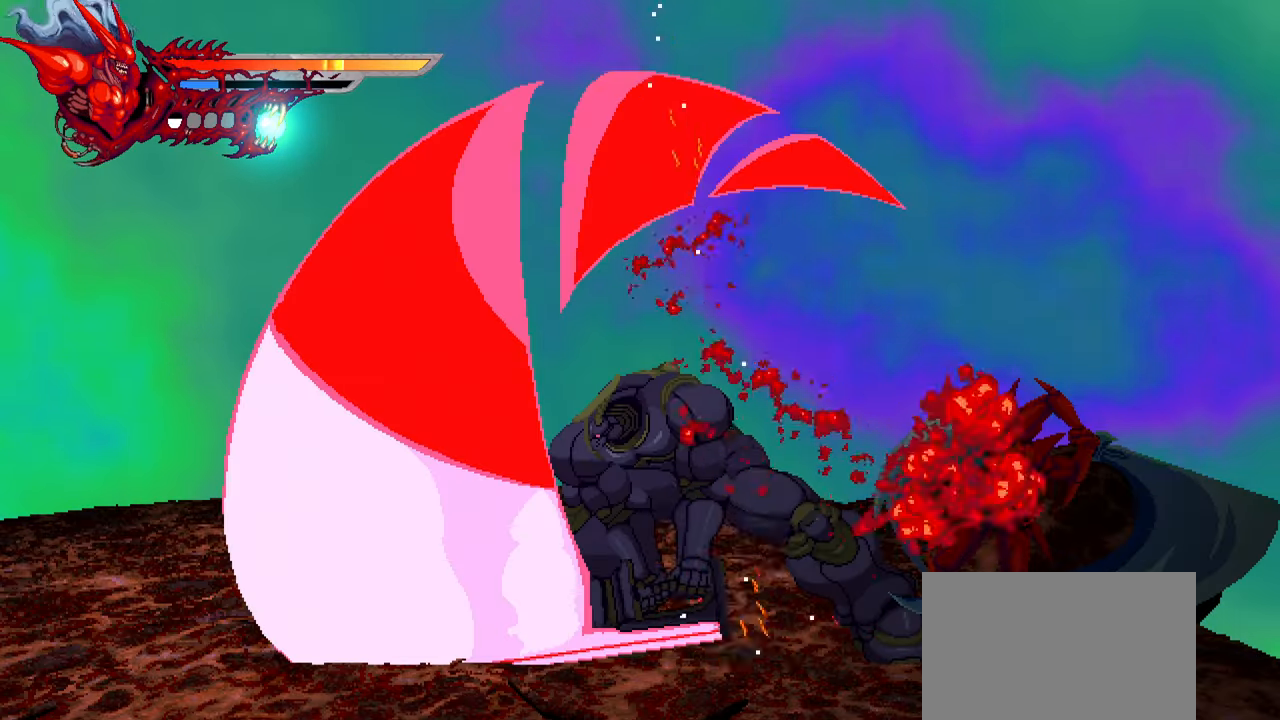
{"buttons": ["SQUARE", "DPAD_LEFT"], "events": [[16, "DPAD_LEFT", "down"], [50, "L1", "down"], [216, "SQUARE", "down"], [233, "L1", "up"], [300, "SQUARE", "up"], [366, "SQUARE", "down"], [433, "SQUARE", "up"], [500, "SQUARE", "down"]]}
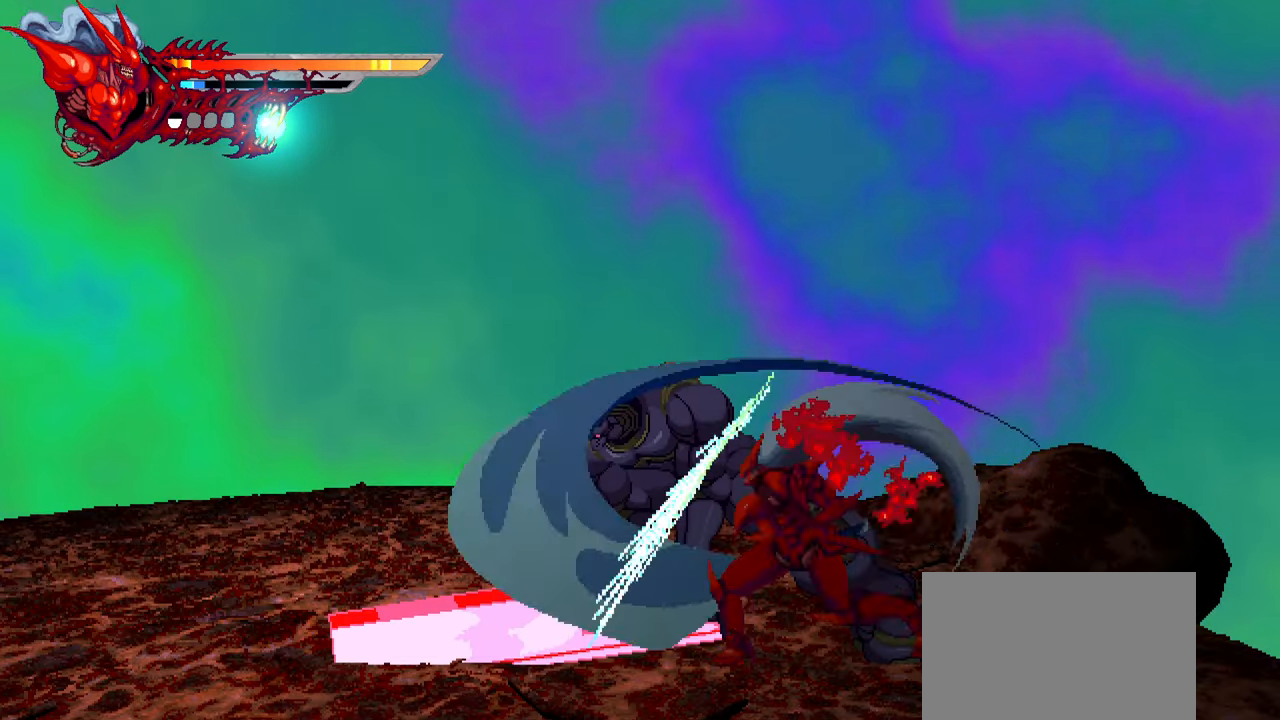
{"buttons": ["DPAD_LEFT"], "events": [[66, "SQUARE", "up"], [116, "SQUARE", "down"], [183, "SQUARE", "up"], [266, "TRIANGLE", "down"], [316, "TRIANGLE", "up"], [383, "TRIANGLE", "down"], [450, "TRIANGLE", "up"]]}
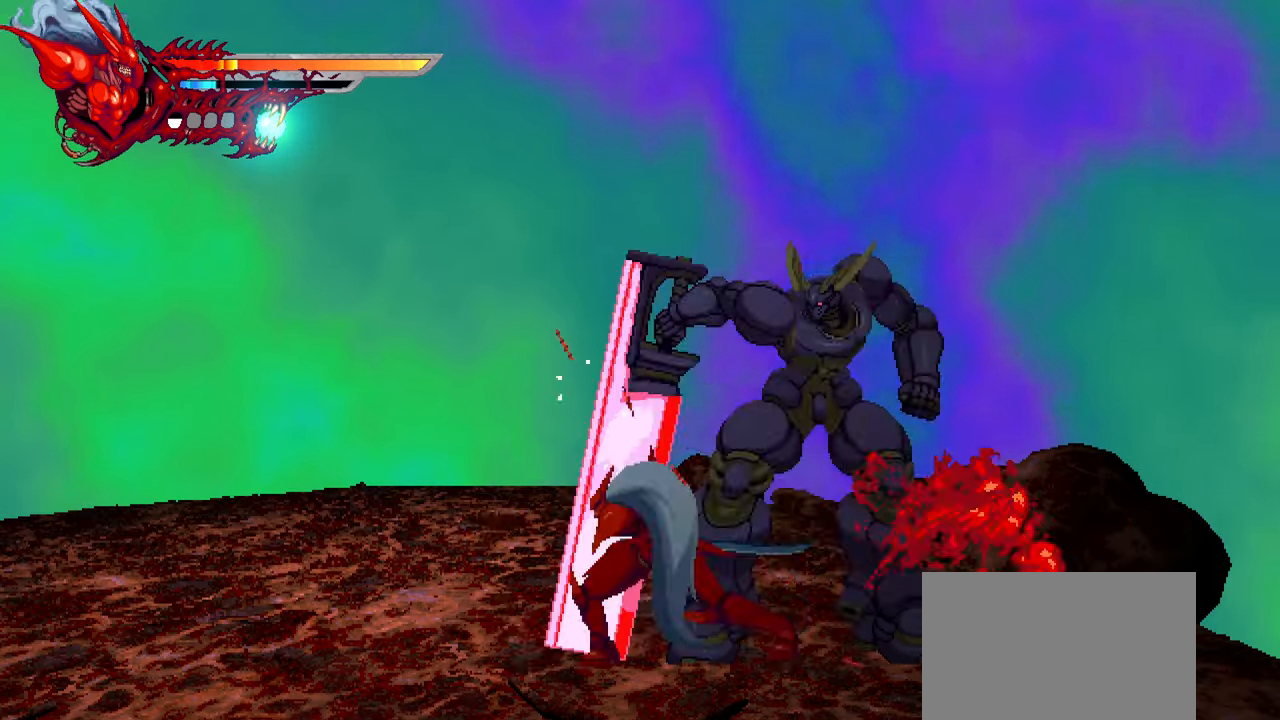
{"buttons": ["DPAD_RIGHT"], "events": [[16, "TRIANGLE", "down"], [83, "TRIANGLE", "up"], [116, "L1", "down"], [250, "DPAD_LEFT", "up"], [283, "L1", "up"], [333, "DPAD_RIGHT", "down"], [416, "SQUARE", "down"], [500, "SQUARE", "up"]]}
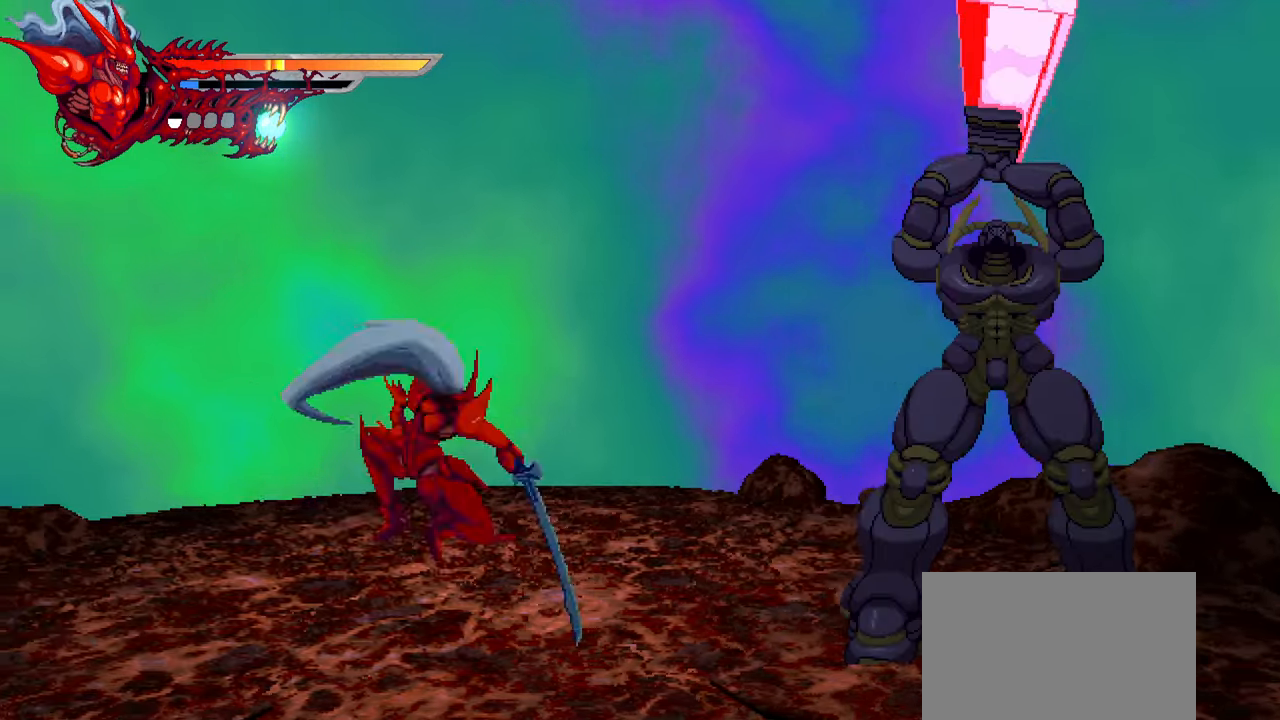
{"buttons": ["CROSS", "DPAD_LEFT"], "events": [[83, "SQUARE", "down"], [133, "SQUARE", "up"], [450, "DPAD_RIGHT", "up"], [483, "DPAD_LEFT", "down"], [500, "CROSS", "down"]]}
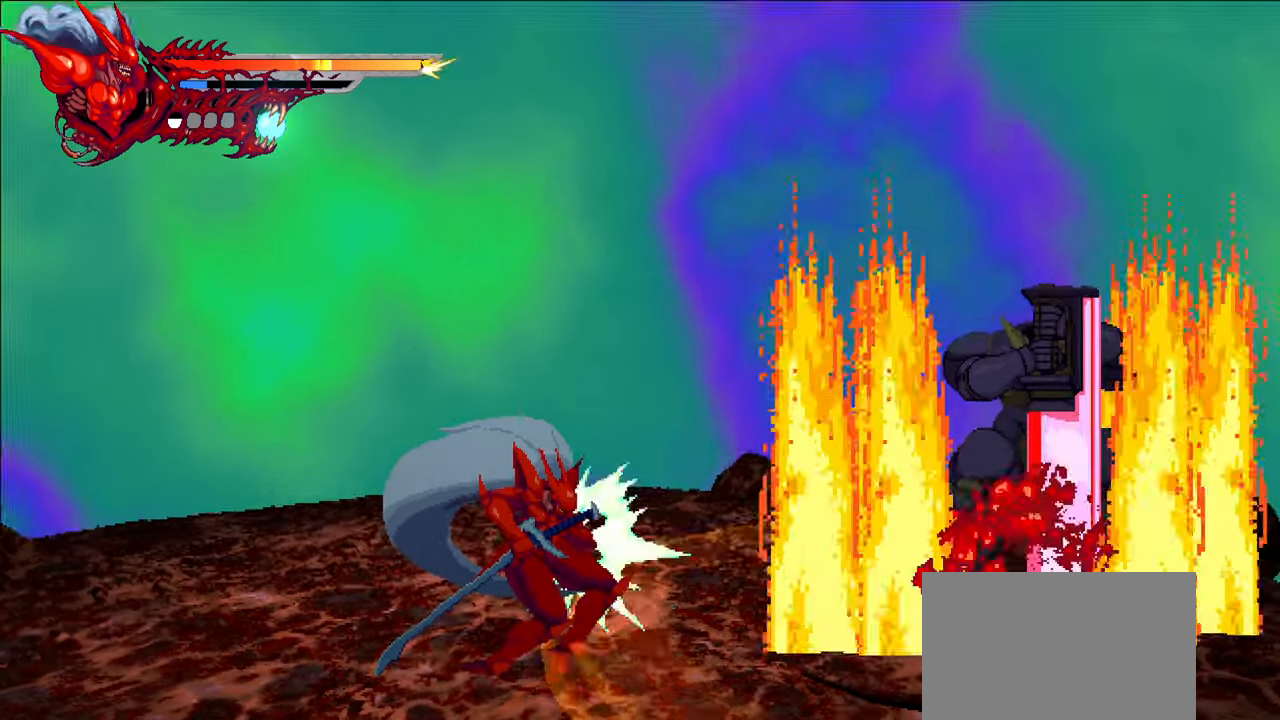
{"buttons": [], "events": [[66, "CROSS", "up"], [133, "CROSS", "down"], [216, "CROSS", "up"], [266, "CROSS", "down"], [366, "DPAD_LEFT", "up"], [383, "CROSS", "up"]]}
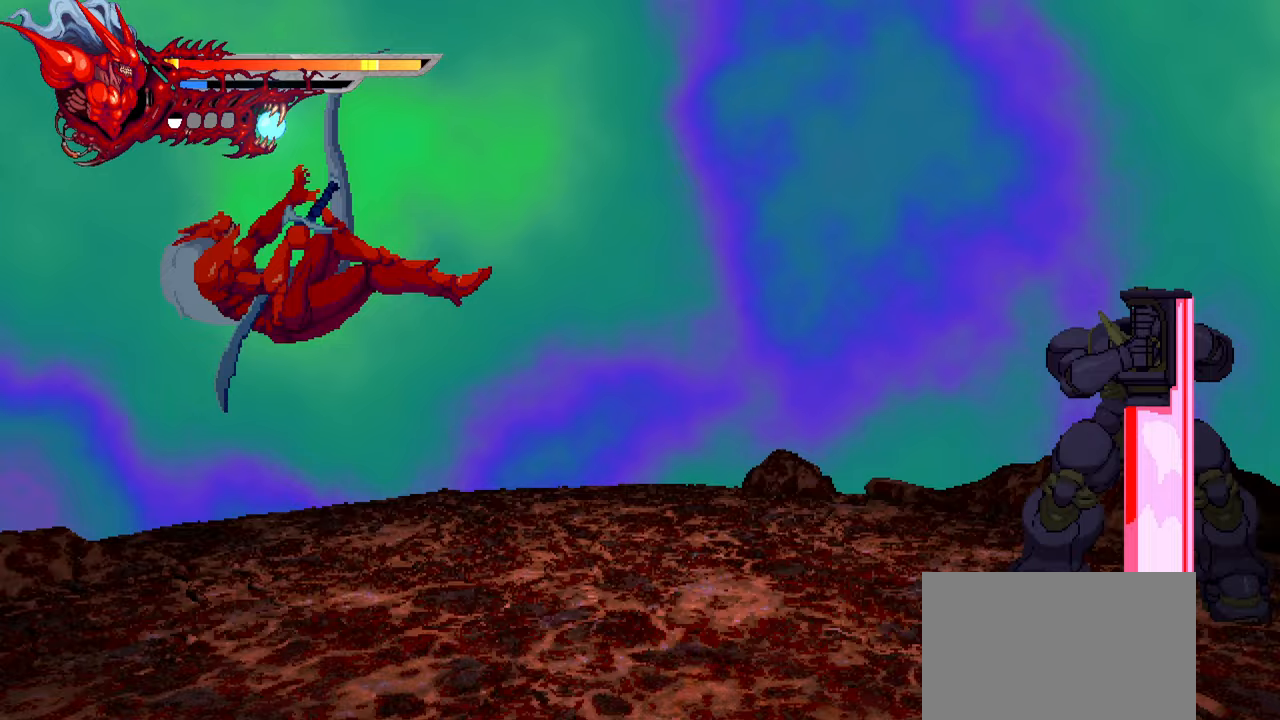
{"buttons": [], "events": []}
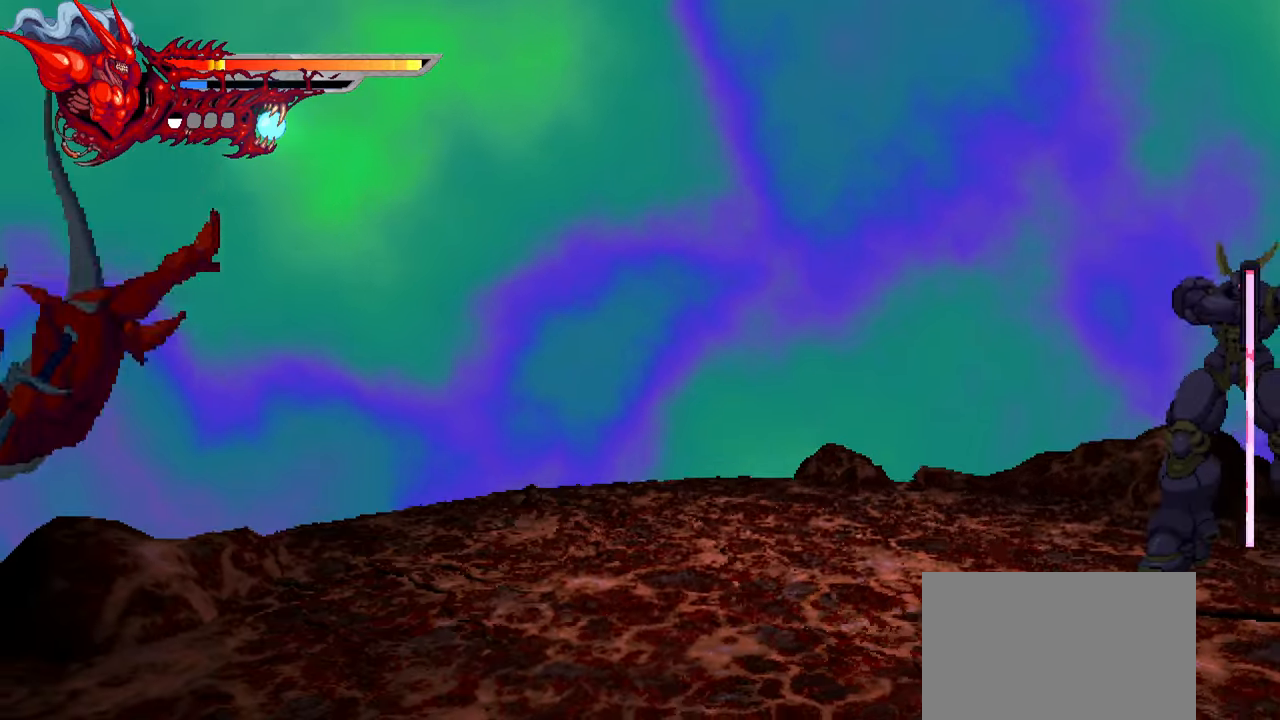
{"buttons": [], "events": [[133, "CROSS", "down"], [200, "CROSS", "up"], [367, "CROSS", "down"], [483, "CROSS", "up"]]}
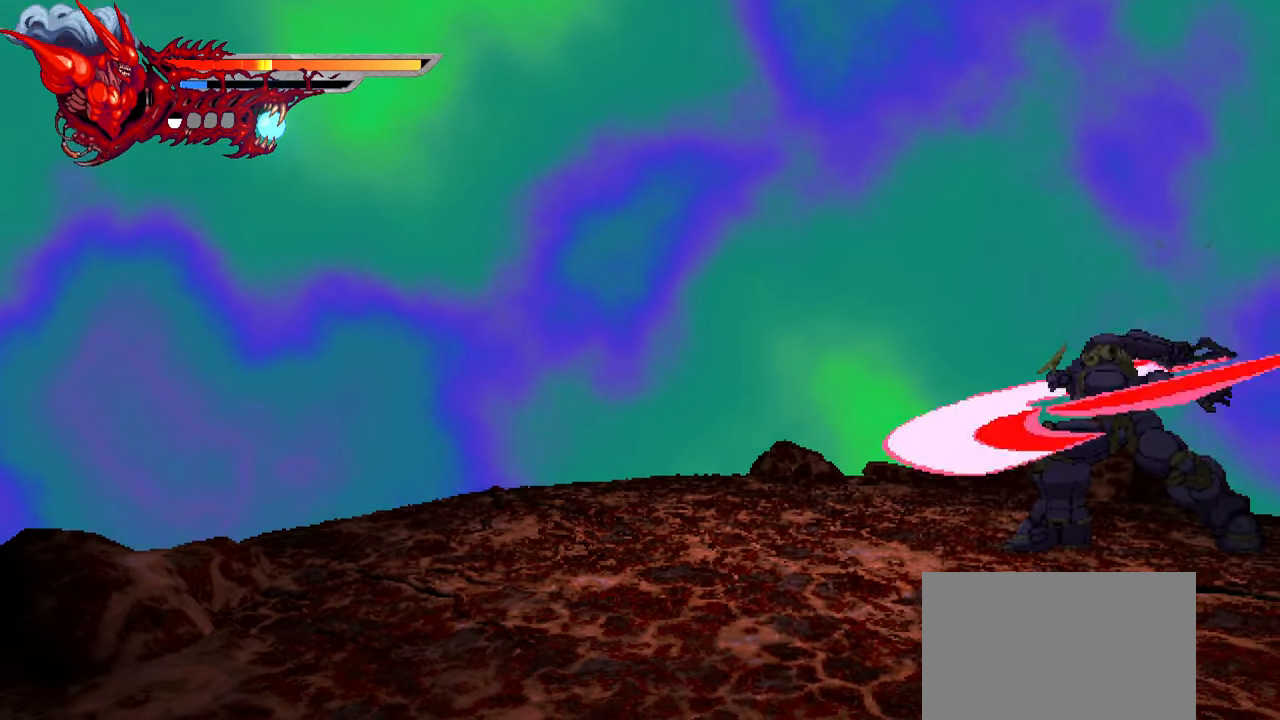
{"buttons": [], "events": [[50, "L3", "down"], [183, "L3", "up"]]}
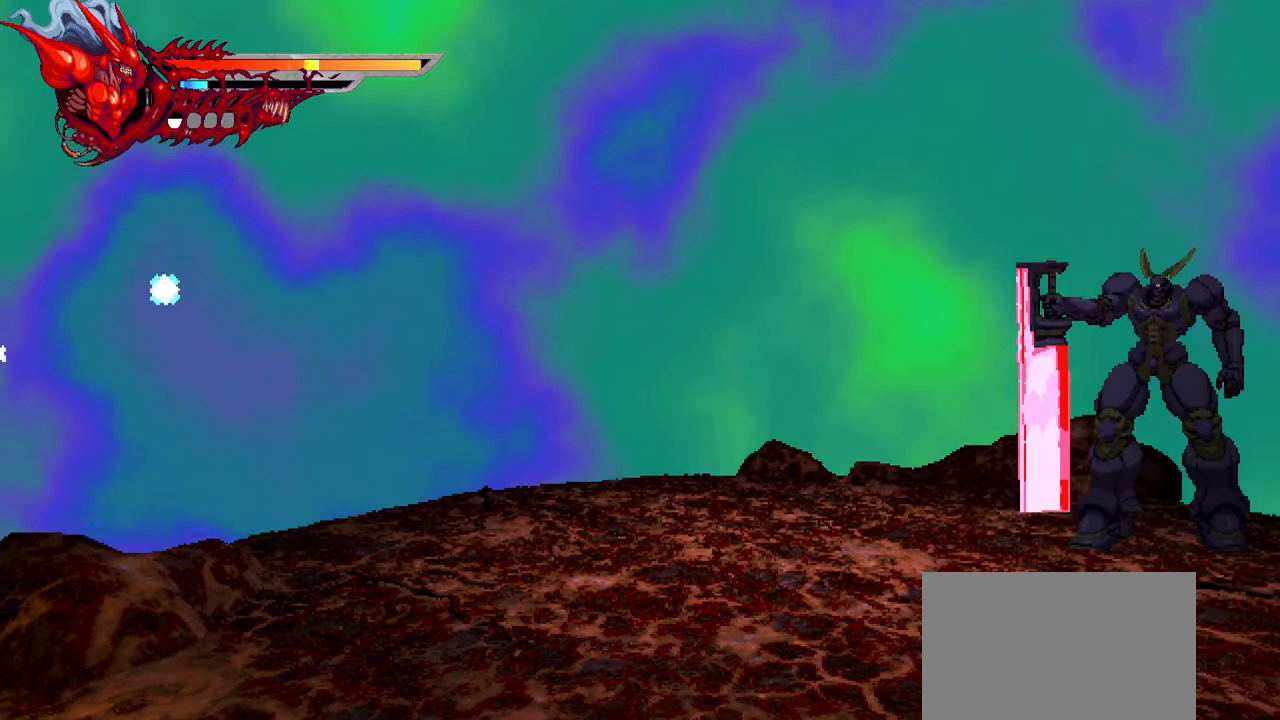
{"buttons": ["L2", "DPAD_RIGHT"], "events": [[50, "DPAD_RIGHT", "down"], [300, "L2", "down"]]}
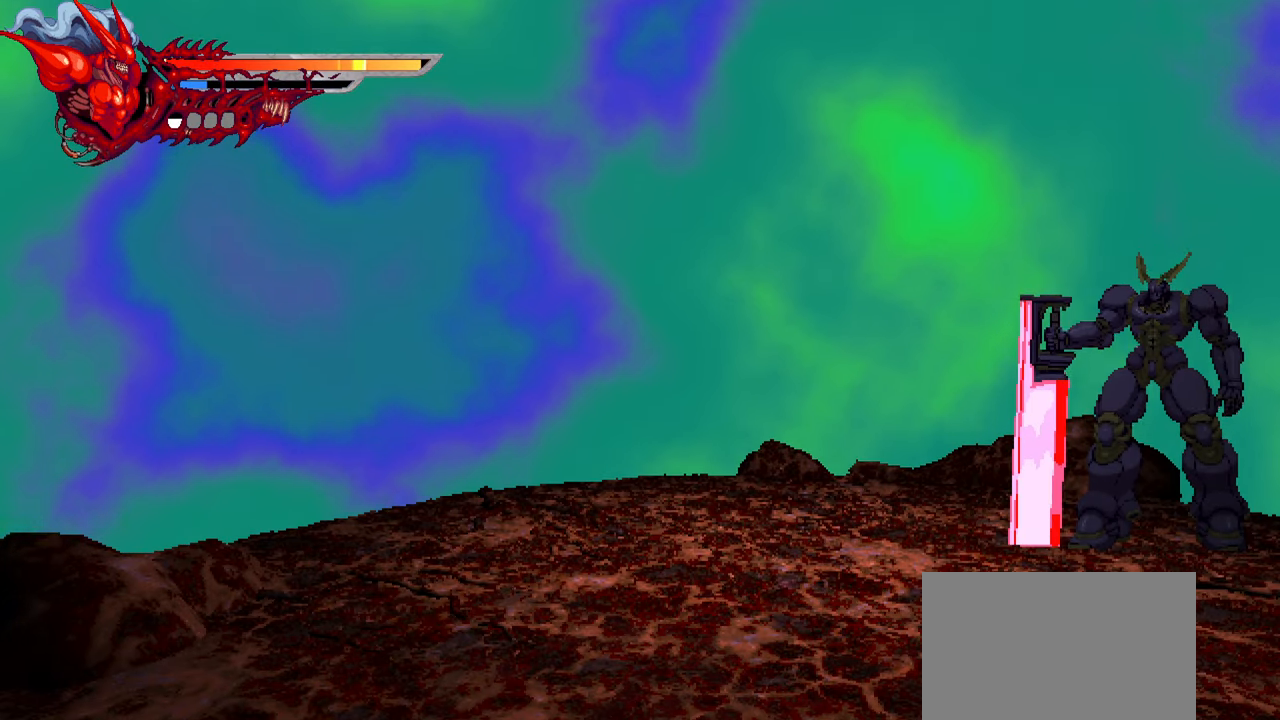
{"buttons": ["L2", "DPAD_RIGHT"], "events": []}
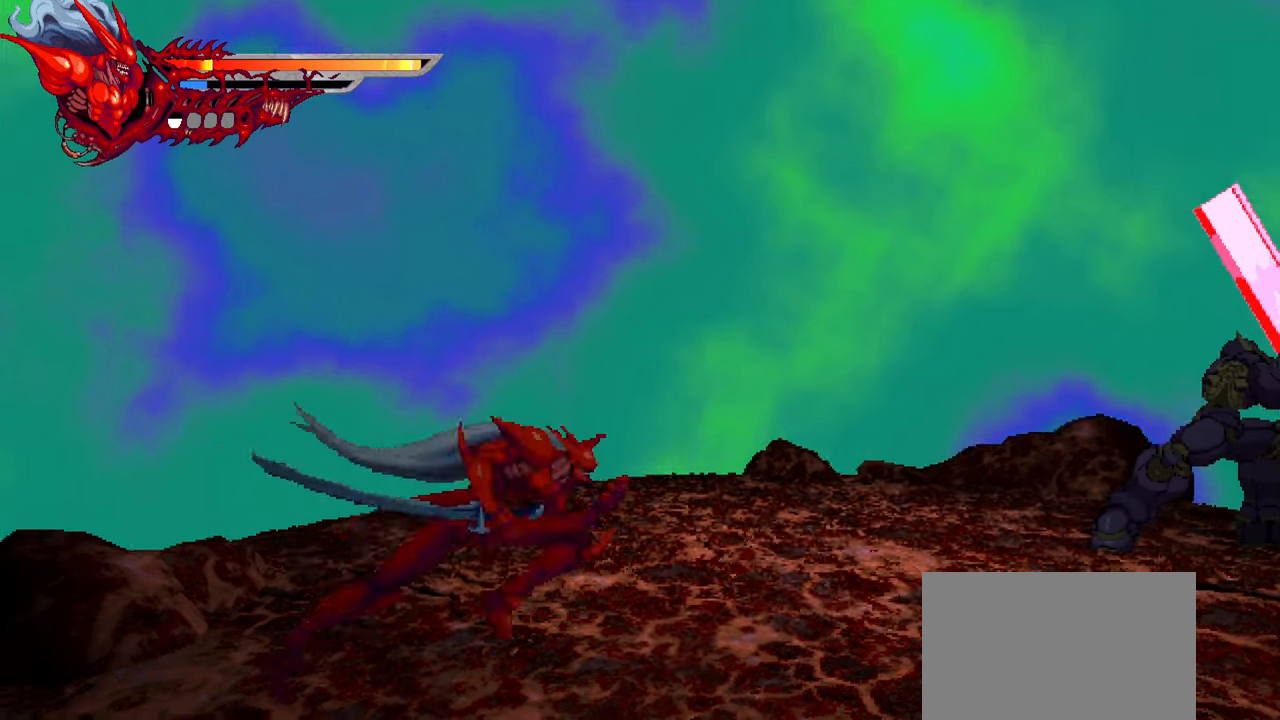
{"buttons": ["L2", "DPAD_RIGHT"], "events": []}
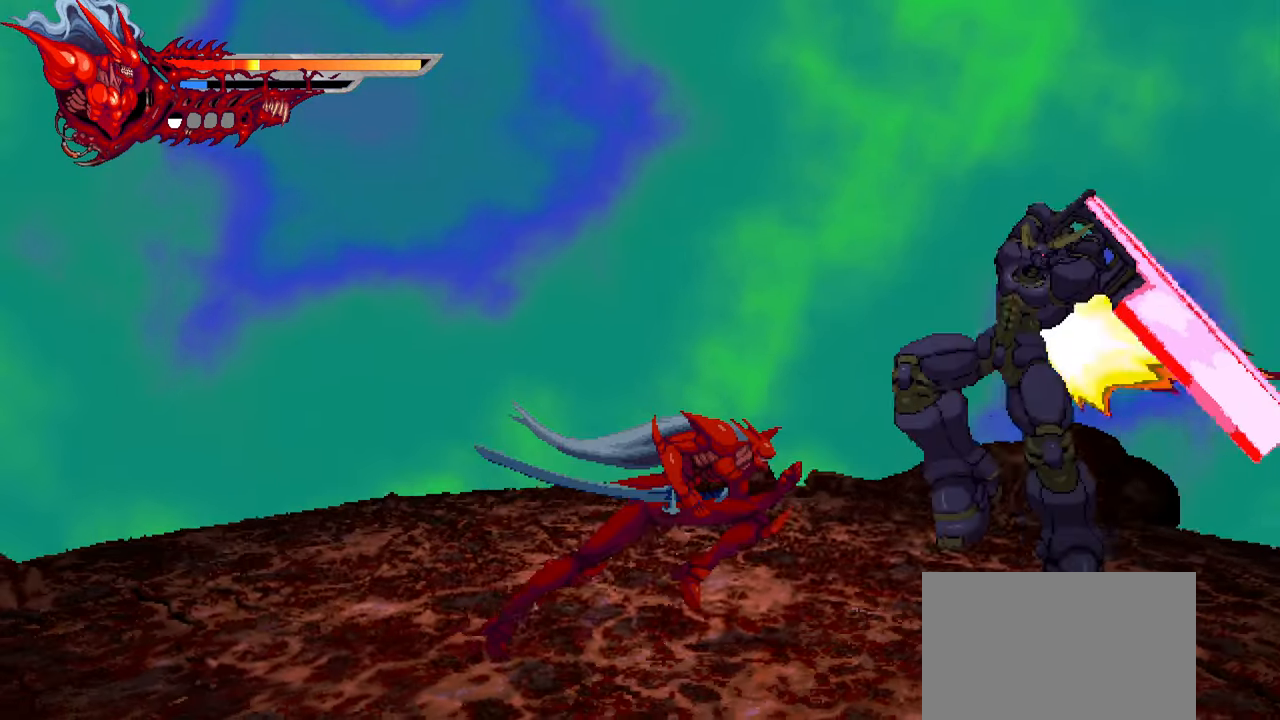
{"buttons": ["SQUARE", "DPAD_LEFT"], "events": [[383, "DPAD_RIGHT", "up"], [450, "L2", "up"], [467, "DPAD_LEFT", "down"], [500, "SQUARE", "down"]]}
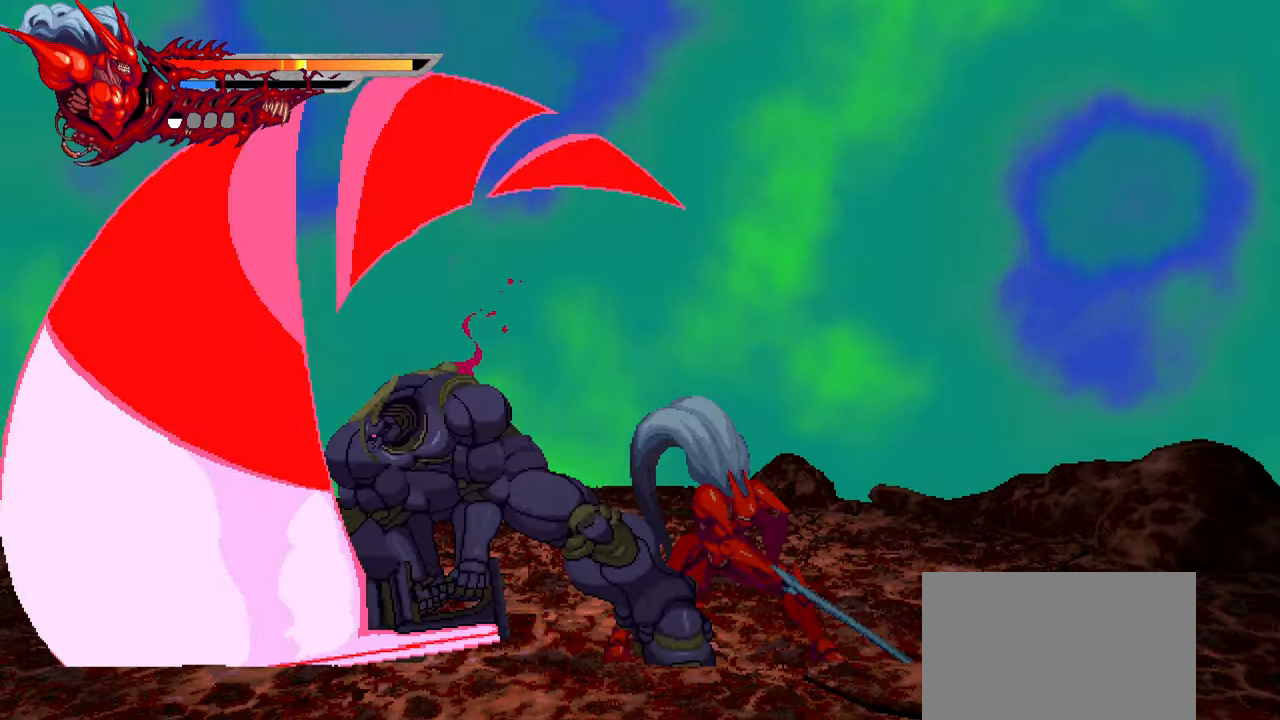
{"buttons": [], "events": [[83, "SQUARE", "up"], [167, "SQUARE", "down"], [217, "SQUARE", "up"], [267, "SQUARE", "down"], [350, "SQUARE", "up"], [417, "SQUARE", "down"], [467, "DPAD_LEFT", "up"], [483, "SQUARE", "up"]]}
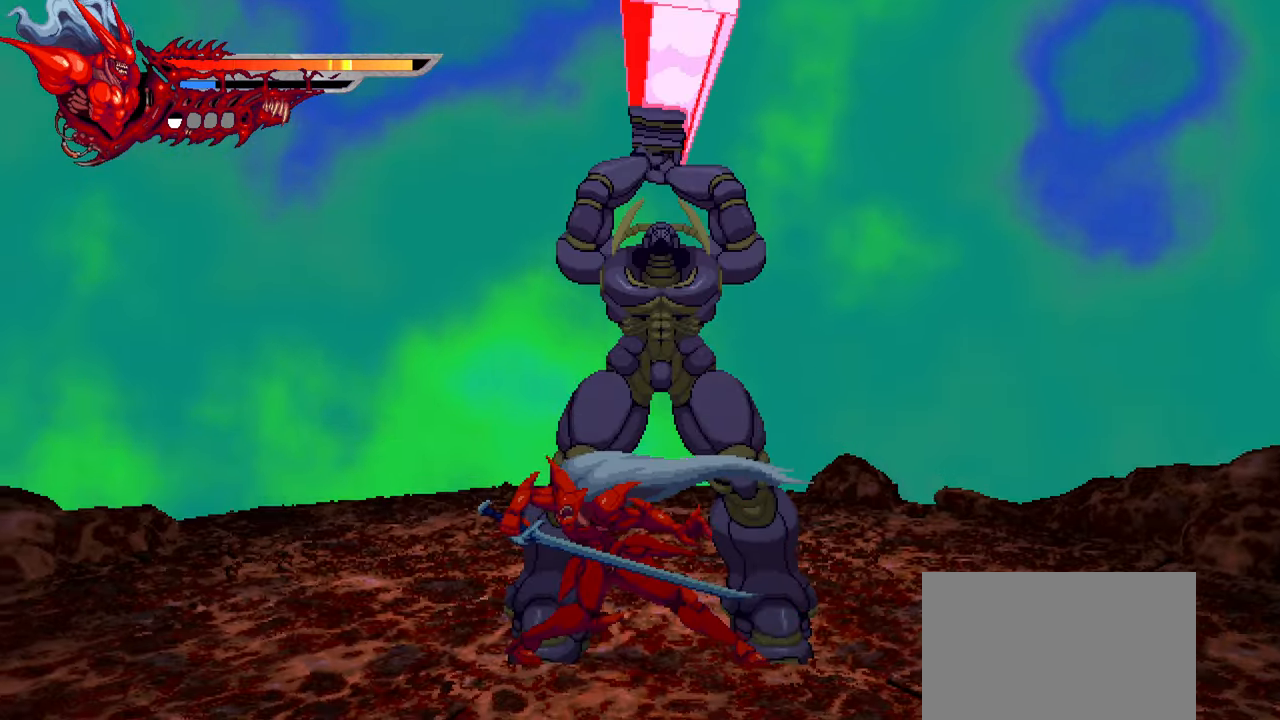
{"buttons": ["L1", "DPAD_RIGHT"], "events": [[50, "DPAD_RIGHT", "down"], [50, "SQUARE", "down"], [117, "SQUARE", "up"], [133, "L1", "down"], [367, "L1", "up"], [417, "L1", "down"]]}
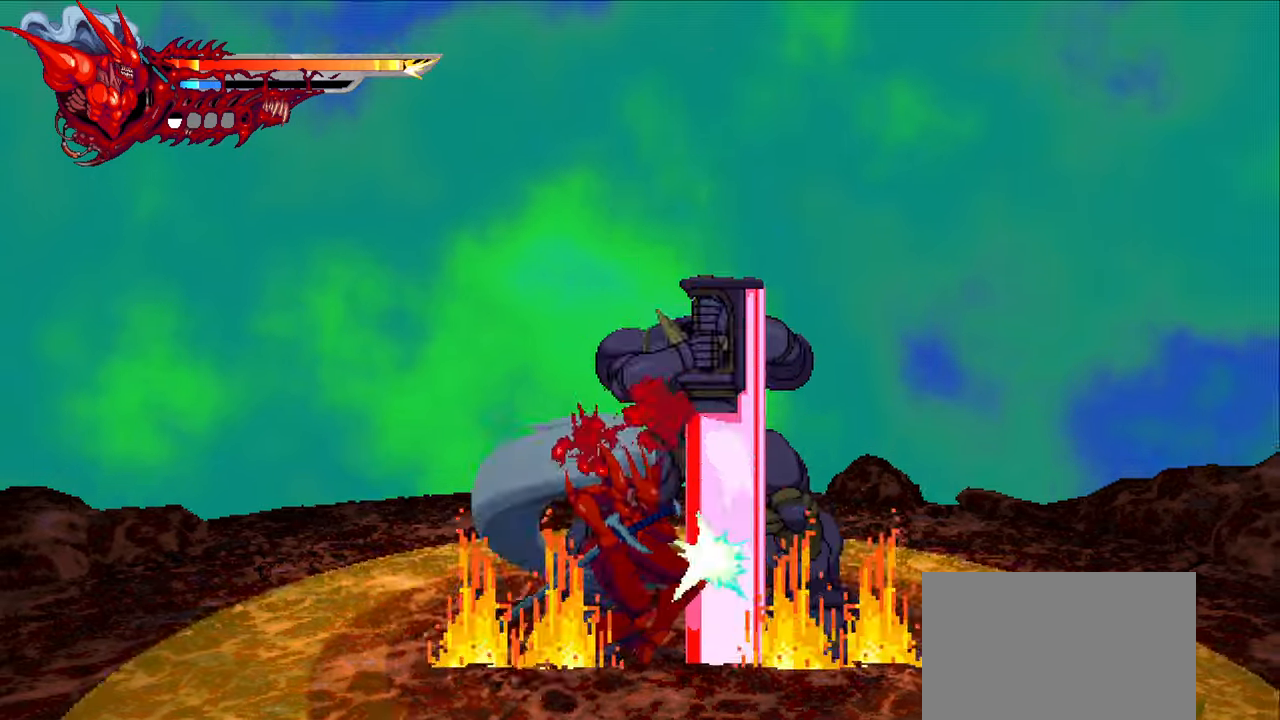
{"buttons": [], "events": [[84, "L1", "up"], [250, "CROSS", "down"], [250, "DPAD_RIGHT", "up"], [334, "CROSS", "up"]]}
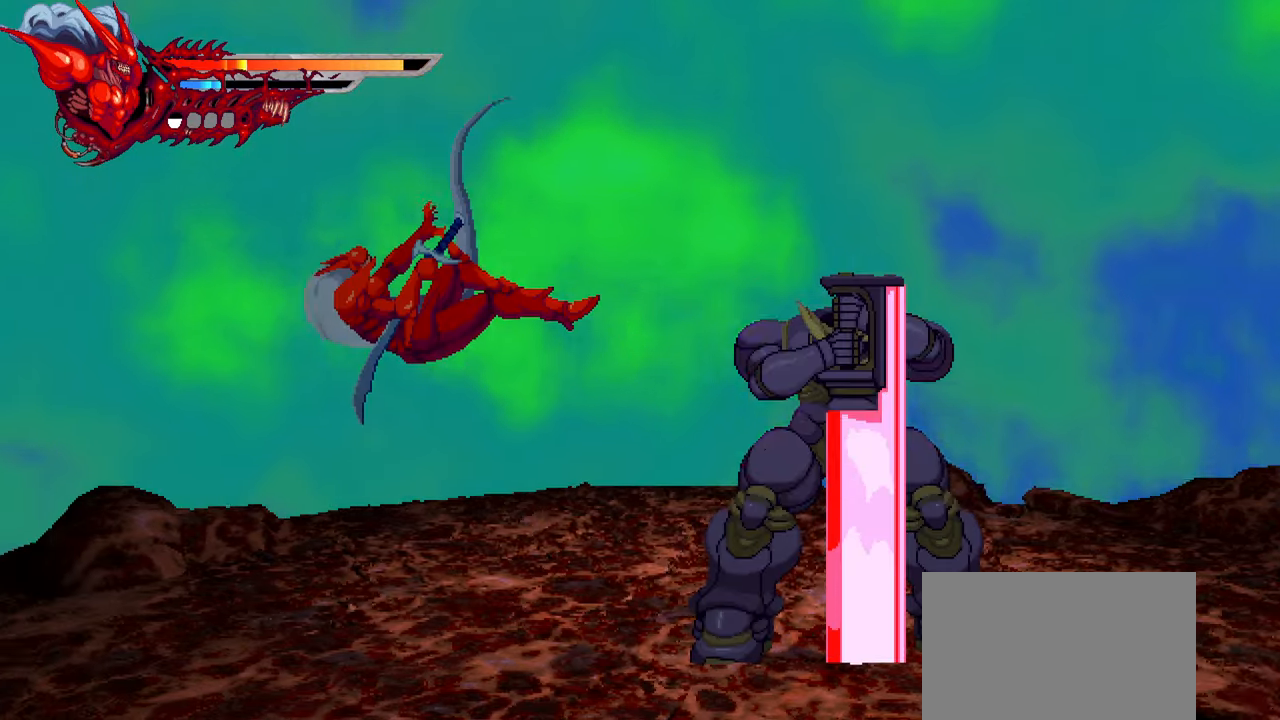
{"buttons": [], "events": [[234, "CROSS", "down"], [334, "CROSS", "up"], [417, "CROSS", "down"], [500, "CROSS", "up"]]}